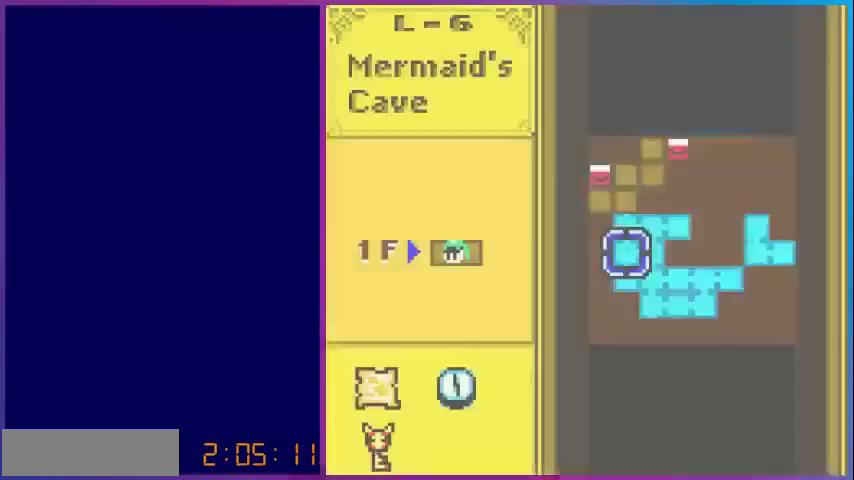
Gameplay with a controller (Nintendo layout); each line is a JSON object with the inputs held at the frame after it. "events" lists button and stick changes between this image and that frame as [ms after this image, input, new state], when the widget could be followed in between. Not read: L3 R3.
{"buttons": [], "events": []}
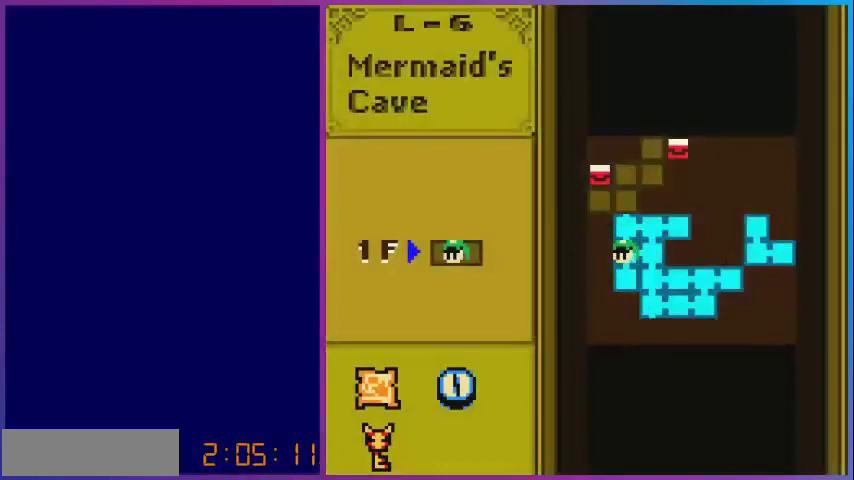
{"buttons": [], "events": [[360, "SELECT", "down"], [480, "SELECT", "up"]]}
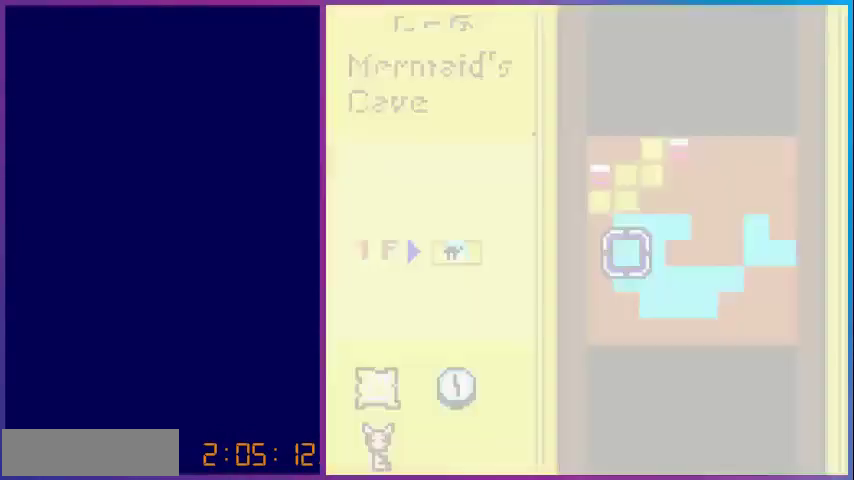
{"buttons": ["DPAD_UP"], "events": [[320, "DPAD_UP", "down"]]}
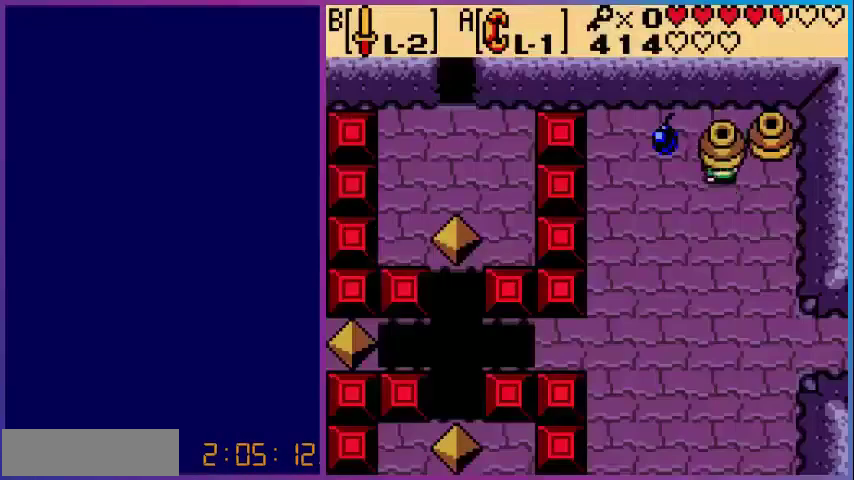
{"buttons": ["DPAD_RIGHT"], "events": [[40, "DPAD_LEFT", "down"], [80, "DPAD_UP", "up"], [320, "DPAD_LEFT", "up"], [440, "DPAD_RIGHT", "down"]]}
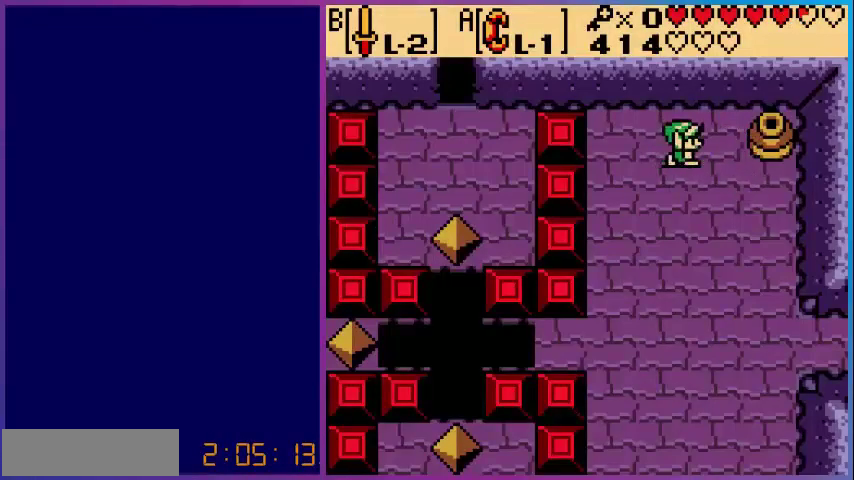
{"buttons": ["A", "DPAD_LEFT"], "events": [[240, "A", "down"], [240, "DPAD_RIGHT", "up"], [320, "DPAD_LEFT", "down"]]}
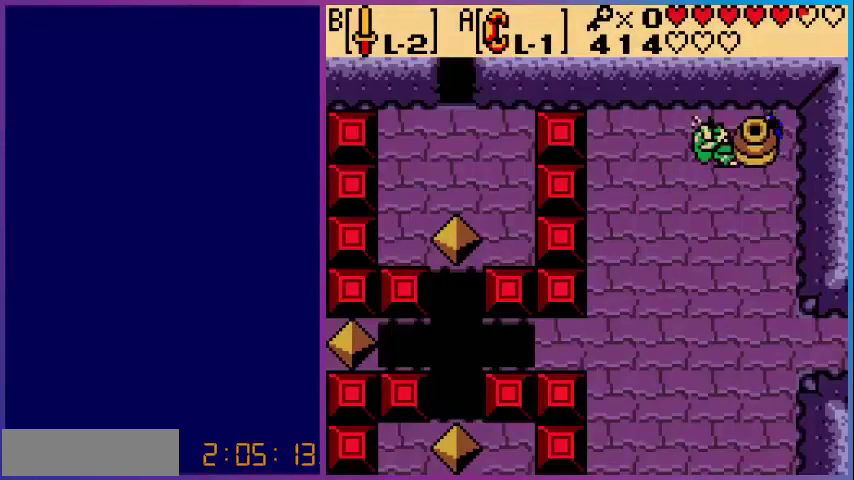
{"buttons": ["A"], "events": [[80, "DPAD_LEFT", "up"], [200, "A", "up"], [280, "DPAD_RIGHT", "down"], [360, "A", "down"], [440, "DPAD_RIGHT", "up"]]}
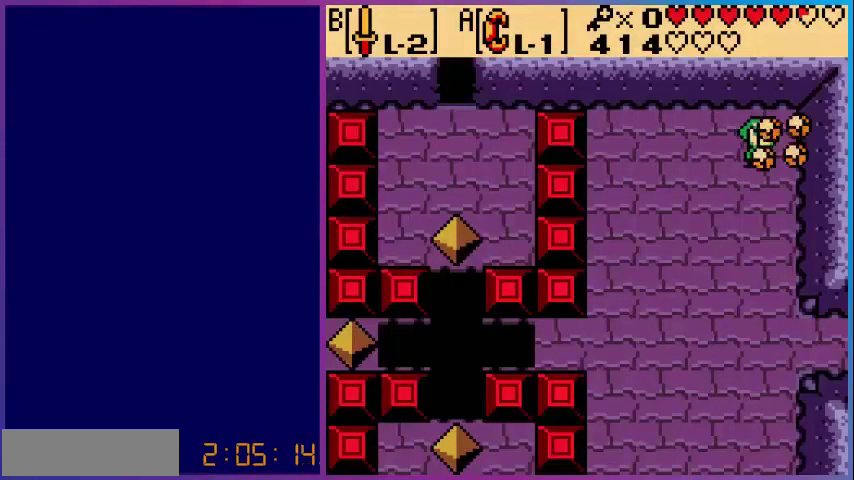
{"buttons": ["DPAD_DOWN"], "events": [[40, "A", "up"], [40, "DPAD_DOWN", "down"]]}
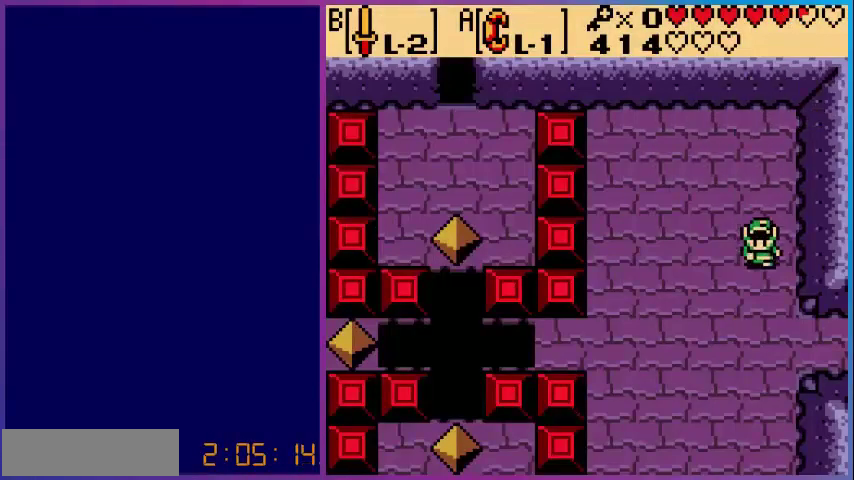
{"buttons": ["DPAD_RIGHT"], "events": [[400, "DPAD_DOWN", "up"], [400, "DPAD_RIGHT", "down"]]}
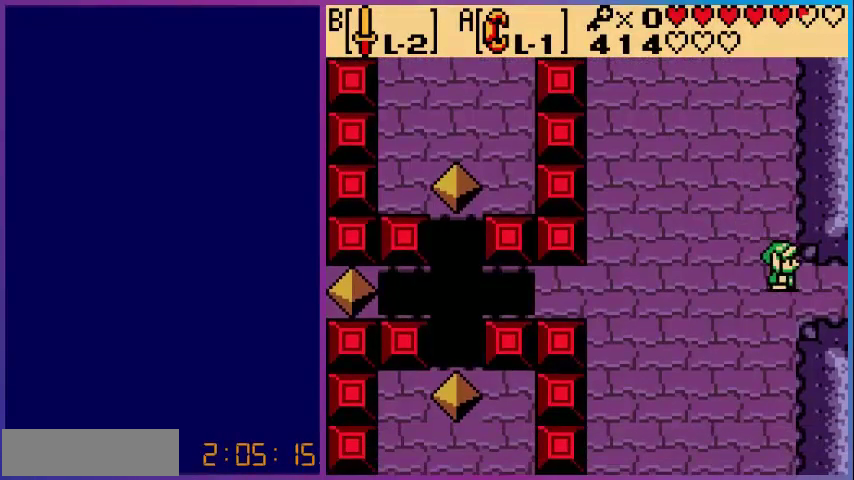
{"buttons": [], "events": [[440, "DPAD_RIGHT", "up"]]}
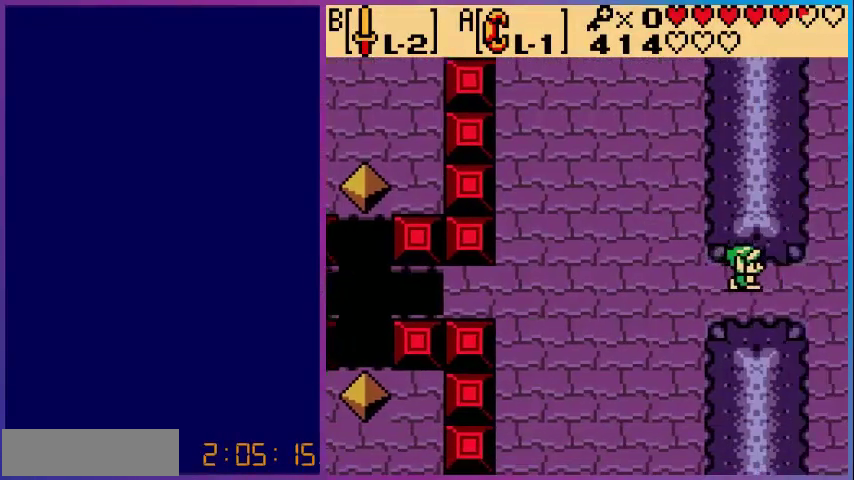
{"buttons": ["DPAD_RIGHT"], "events": [[280, "DPAD_RIGHT", "down"]]}
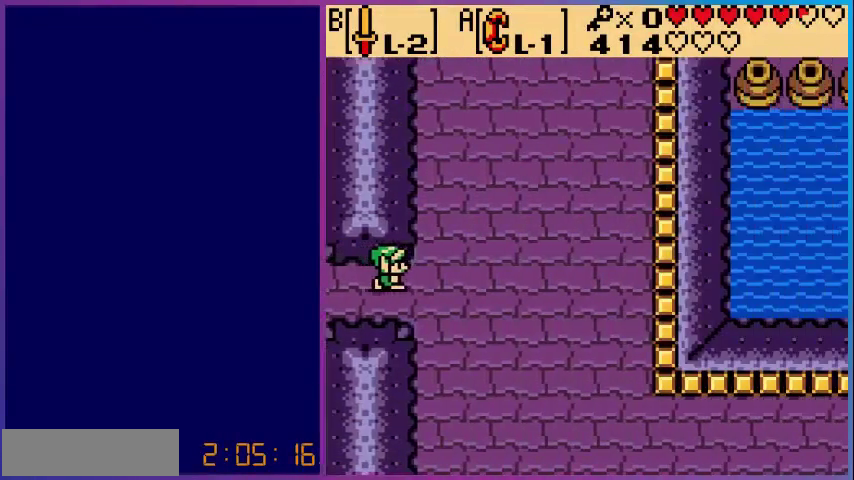
{"buttons": ["DPAD_RIGHT"], "events": []}
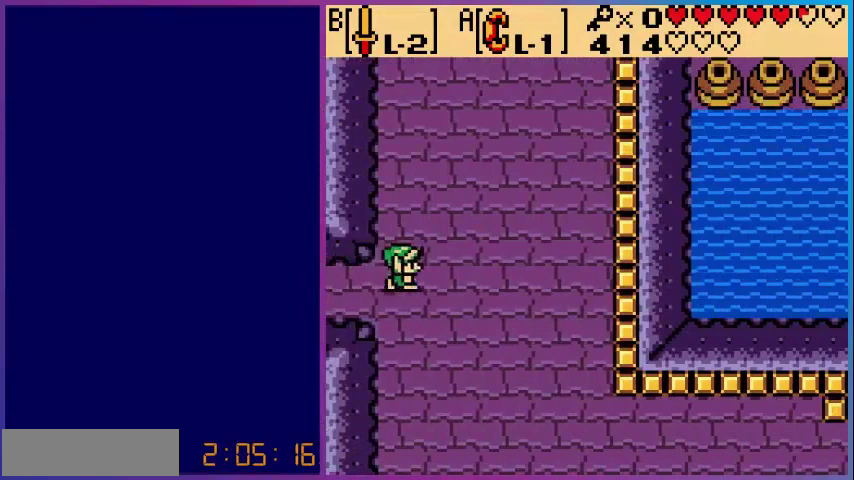
{"buttons": ["DPAD_DOWN", "DPAD_RIGHT"], "events": [[40, "DPAD_DOWN", "down"]]}
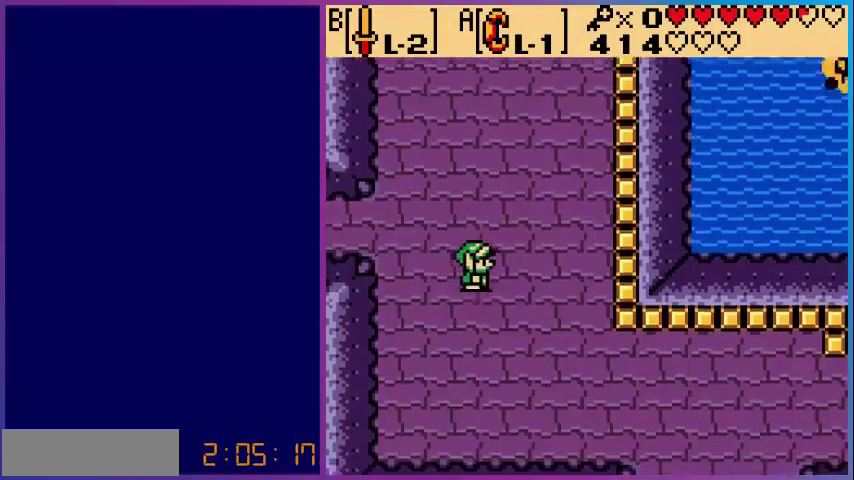
{"buttons": ["DPAD_RIGHT"], "events": [[480, "DPAD_DOWN", "up"]]}
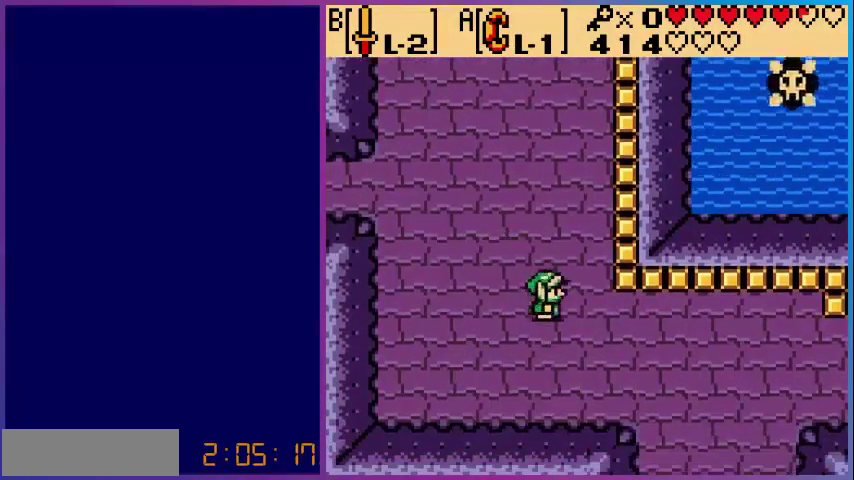
{"buttons": ["DPAD_RIGHT"], "events": []}
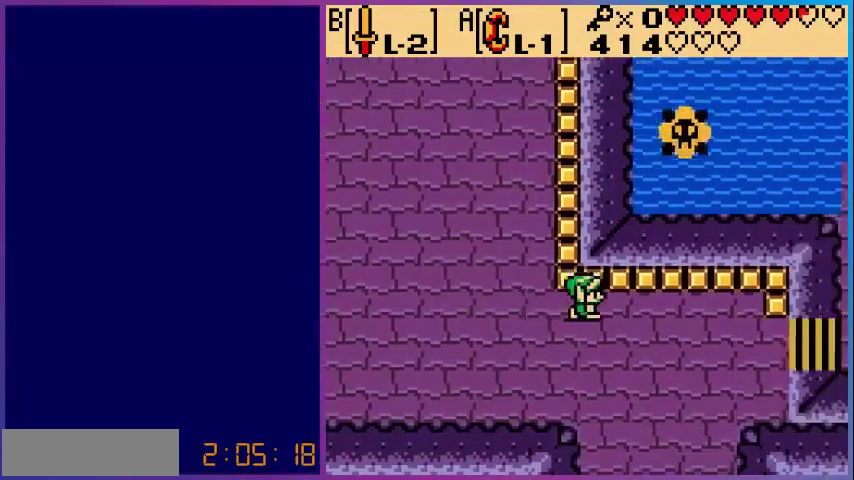
{"buttons": ["DPAD_DOWN", "DPAD_RIGHT"], "events": [[240, "DPAD_DOWN", "down"]]}
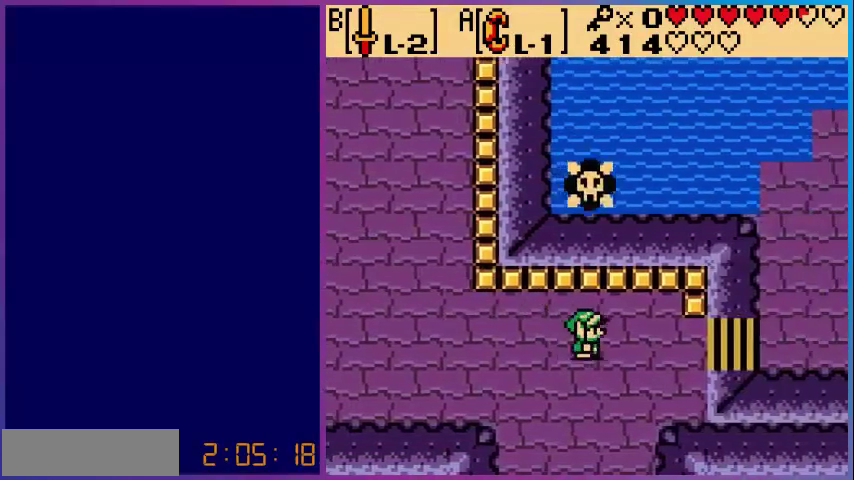
{"buttons": ["DPAD_RIGHT"], "events": [[40, "DPAD_DOWN", "up"]]}
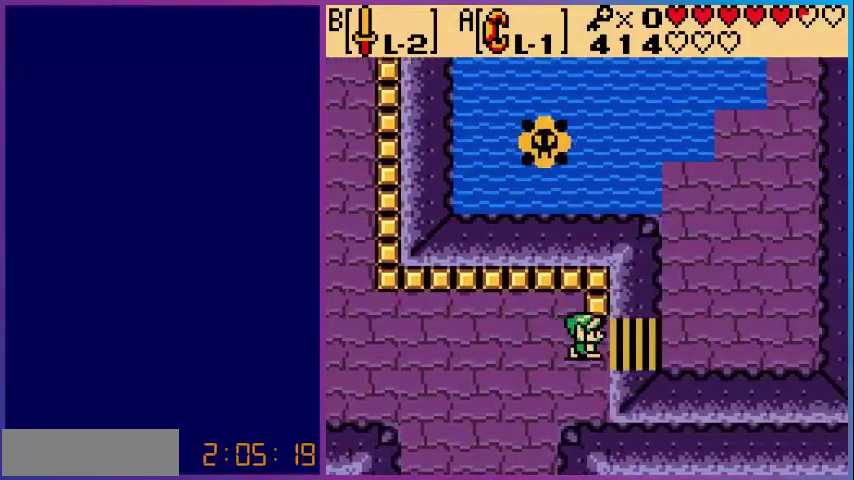
{"buttons": ["DPAD_UP", "DPAD_RIGHT"], "events": [[400, "DPAD_UP", "down"]]}
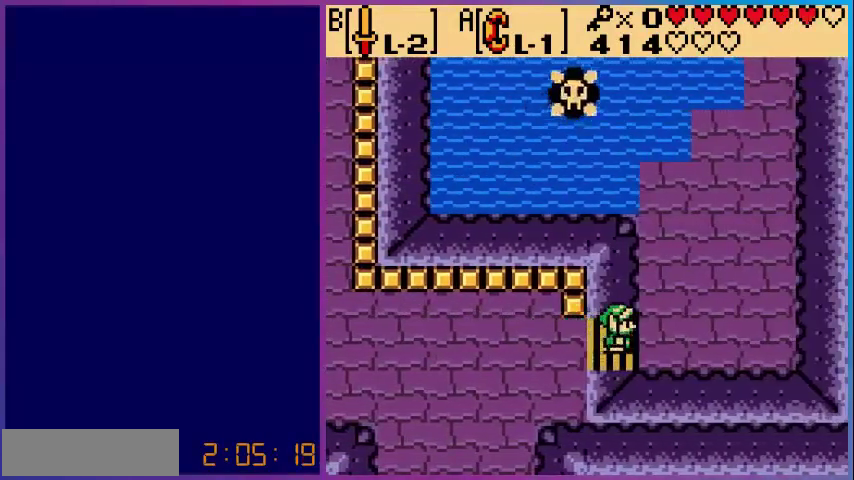
{"buttons": ["DPAD_UP"], "events": [[160, "DPAD_RIGHT", "up"], [280, "DPAD_RIGHT", "down"], [480, "DPAD_RIGHT", "up"]]}
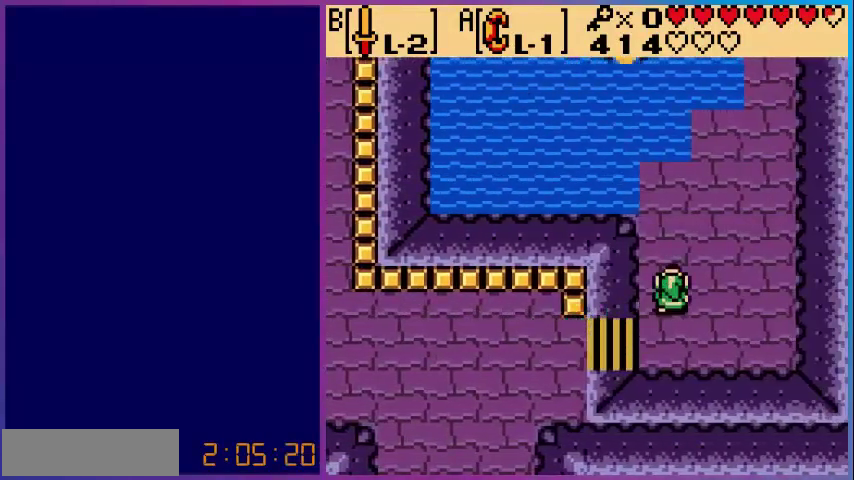
{"buttons": ["DPAD_UP", "DPAD_LEFT"], "events": [[440, "DPAD_LEFT", "down"]]}
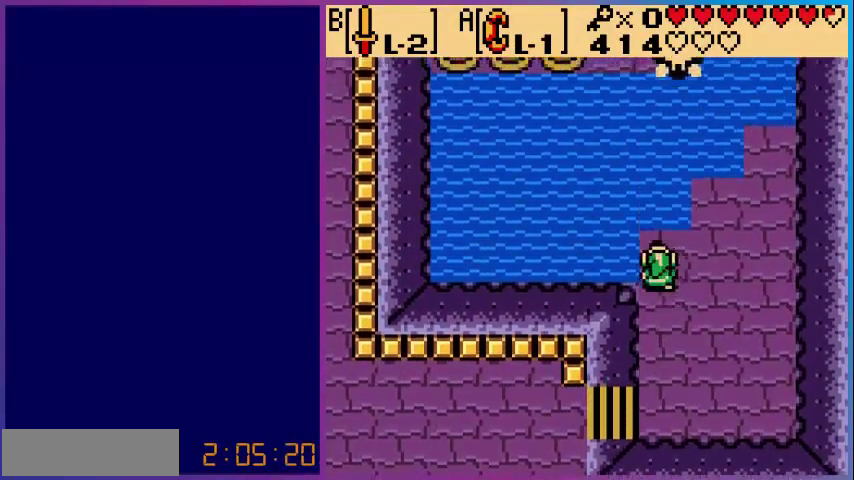
{"buttons": ["A", "DPAD_UP"], "events": [[200, "DPAD_LEFT", "up"], [480, "A", "down"]]}
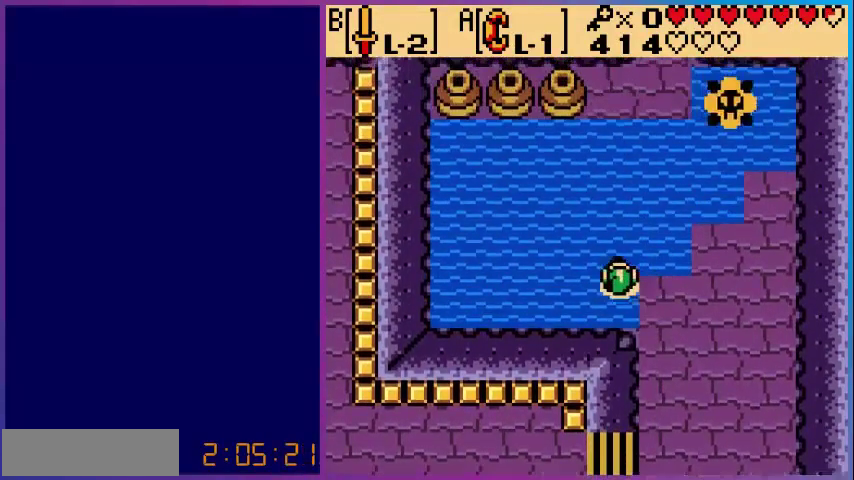
{"buttons": ["DPAD_UP"], "events": [[360, "A", "up"]]}
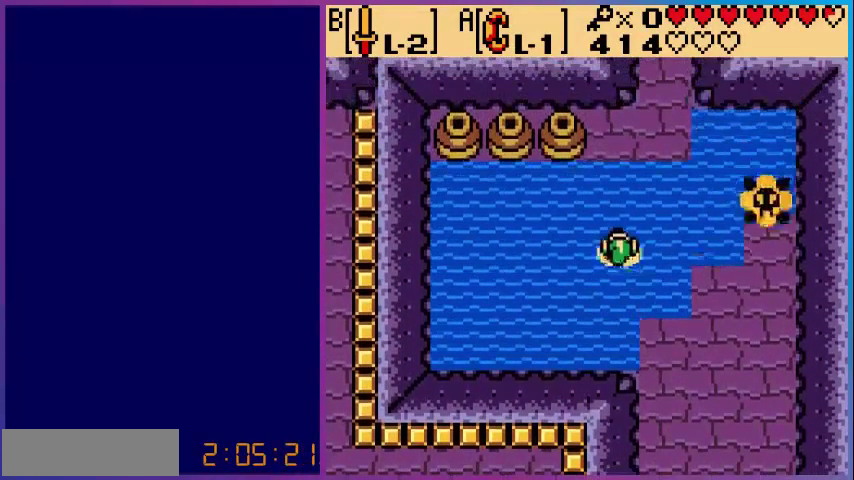
{"buttons": ["DPAD_UP"], "events": [[40, "A", "down"], [480, "A", "up"]]}
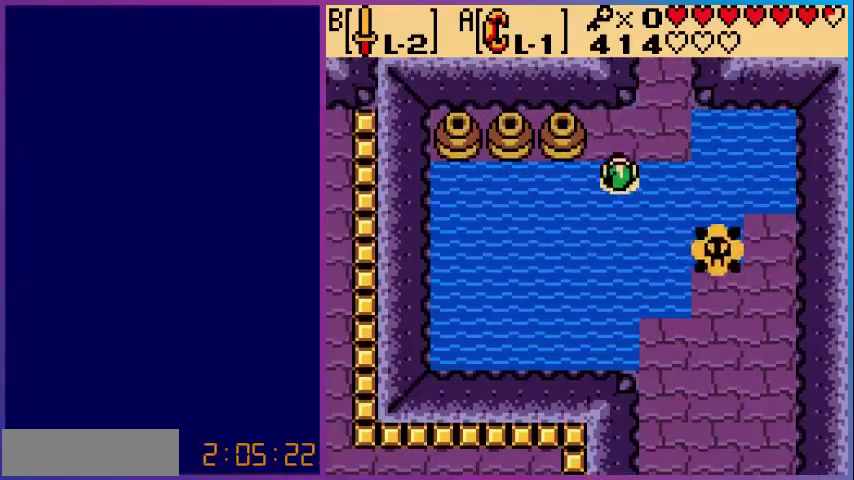
{"buttons": ["A", "DPAD_DOWN"], "events": [[240, "DPAD_LEFT", "down"], [360, "DPAD_LEFT", "up"], [400, "DPAD_LEFT", "down"], [400, "DPAD_UP", "up"], [520, "A", "down"], [520, "DPAD_DOWN", "down"], [520, "DPAD_LEFT", "up"]]}
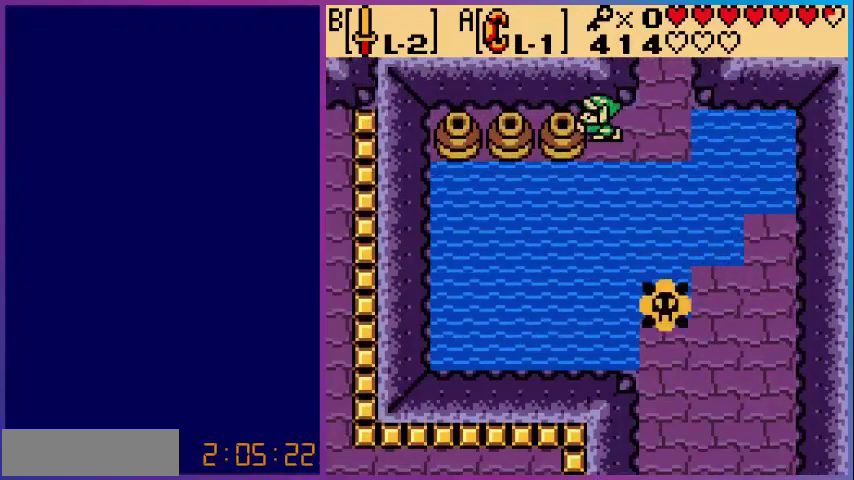
{"buttons": ["DPAD_LEFT"], "events": [[40, "DPAD_DOWN", "up"], [80, "DPAD_RIGHT", "down"], [480, "A", "up"], [480, "DPAD_LEFT", "down"], [480, "DPAD_RIGHT", "up"]]}
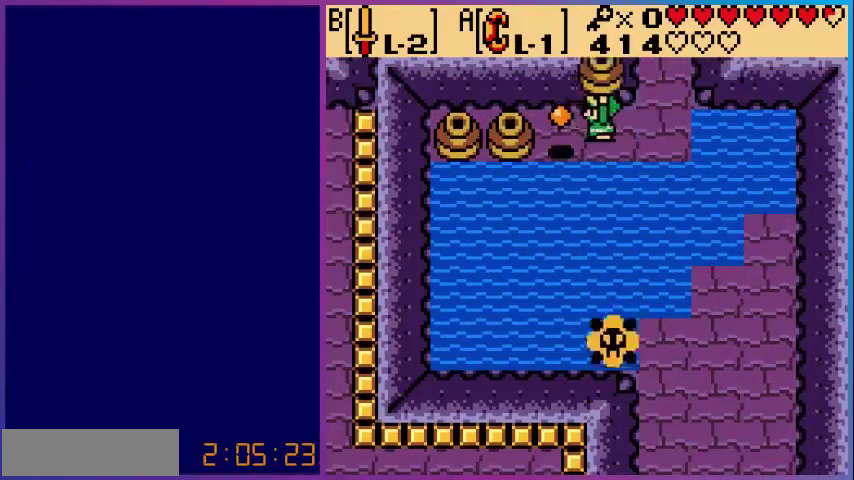
{"buttons": ["A", "DPAD_RIGHT"], "events": [[120, "A", "down"], [280, "A", "up"], [400, "A", "down"], [400, "DPAD_LEFT", "up"], [480, "DPAD_RIGHT", "down"]]}
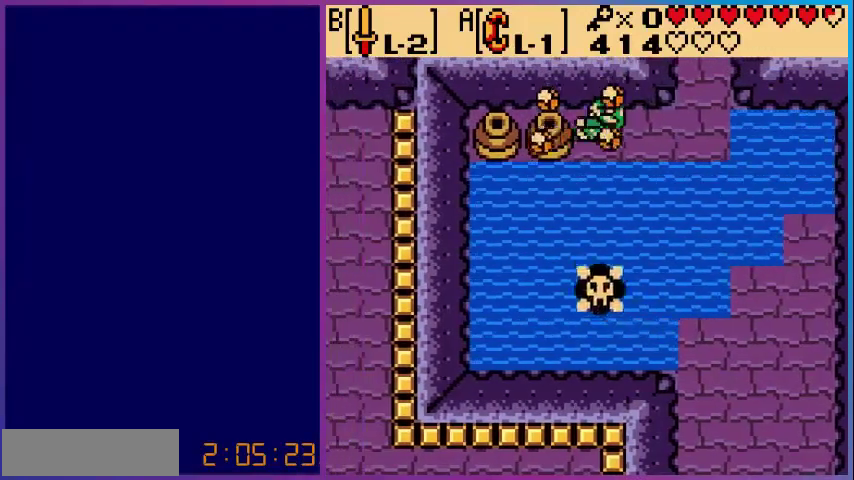
{"buttons": ["A"], "events": [[400, "A", "up"], [400, "DPAD_RIGHT", "up"], [480, "A", "down"]]}
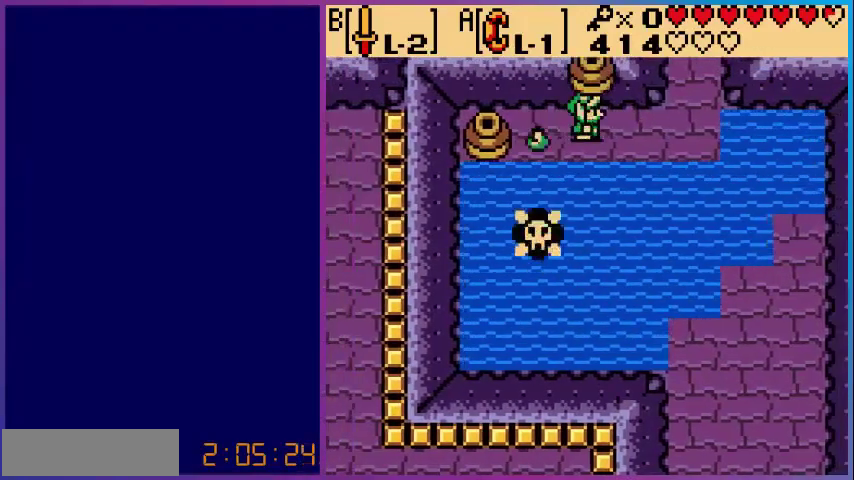
{"buttons": ["DPAD_RIGHT"], "events": [[120, "DPAD_LEFT", "down"], [160, "A", "up"], [240, "DPAD_LEFT", "up"], [360, "DPAD_RIGHT", "down"]]}
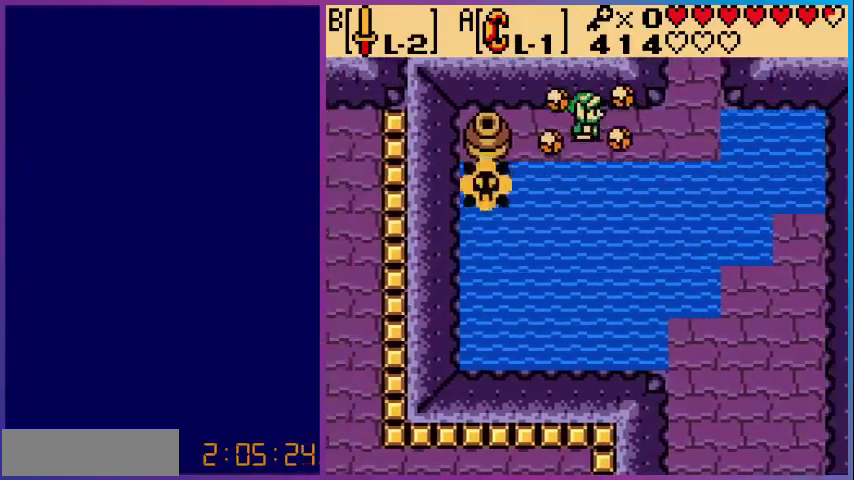
{"buttons": [], "events": [[400, "DPAD_RIGHT", "up"]]}
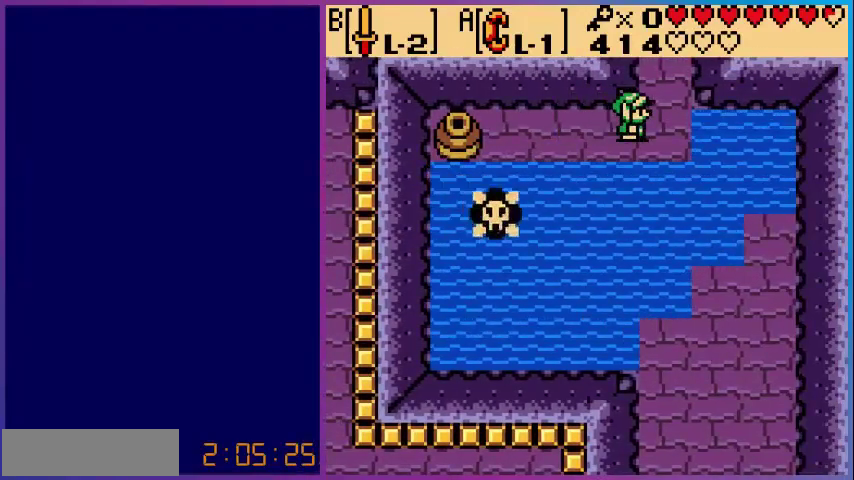
{"buttons": ["DPAD_LEFT"], "events": [[40, "DPAD_LEFT", "down"]]}
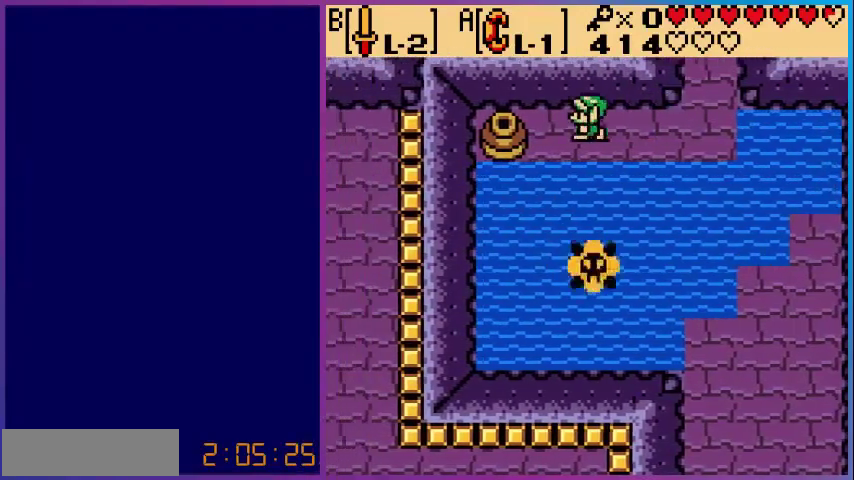
{"buttons": ["A", "DPAD_RIGHT"], "events": [[320, "A", "down"], [360, "DPAD_LEFT", "up"], [480, "DPAD_RIGHT", "down"]]}